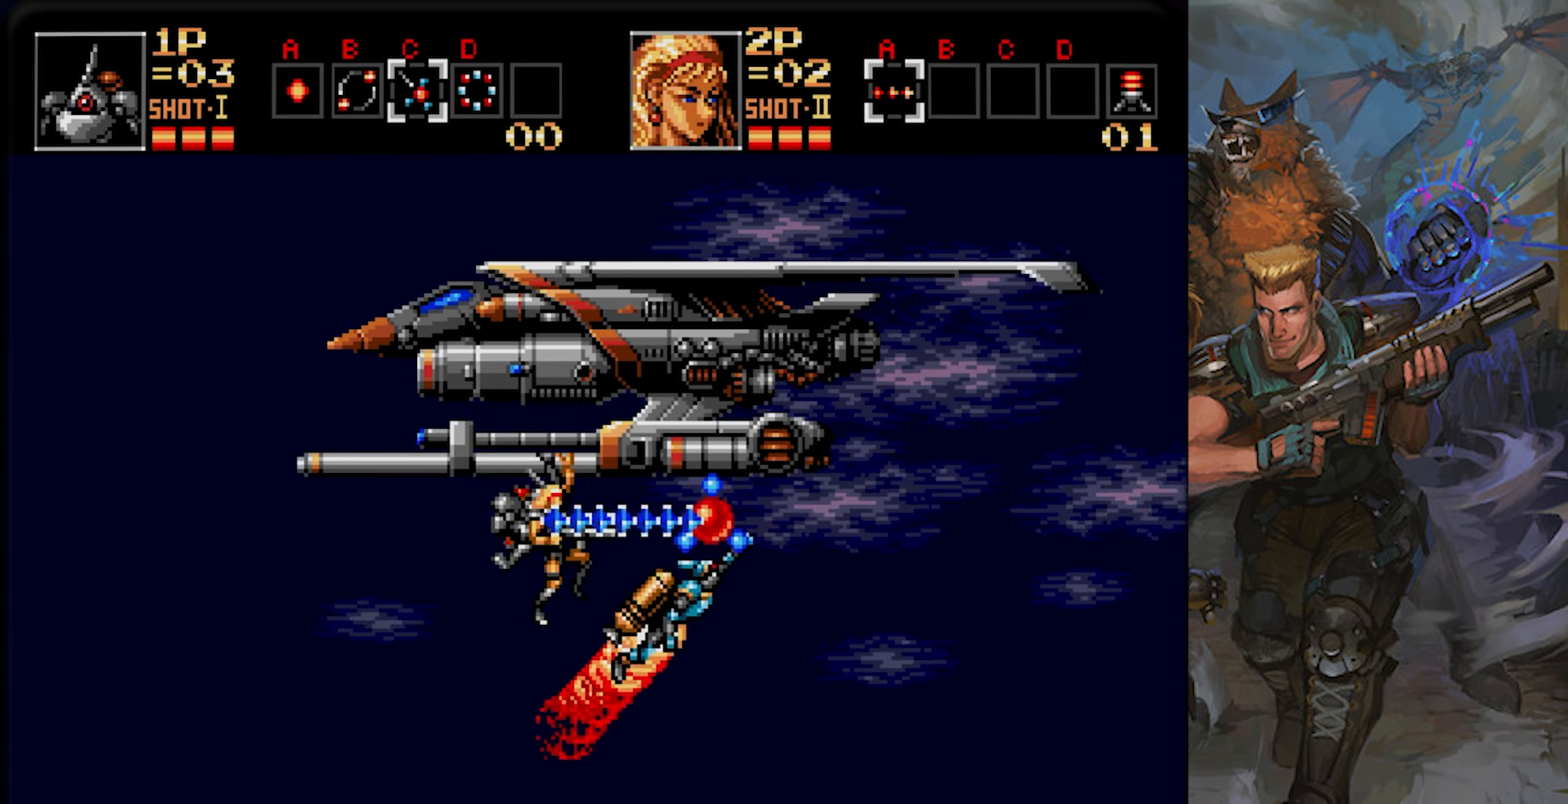
Gameplay with a controller (PlayStation layout); each line is a JSON object with the inputs held at the frame after it. "events" lists button and stick changes between this image and that frame as [ms after this image, input, new state], when the widget could be followed in between. Not read: L1 L2 L3 R1 R2 R3 SELECT START.
{"buttons": ["CROSS"], "left_stick": "center", "right_stick": "center", "events": [[33, "CROSS", "up"], [100, "CROSS", "down"], [283, "CROSS", "up"], [333, "CROSS", "down"]]}
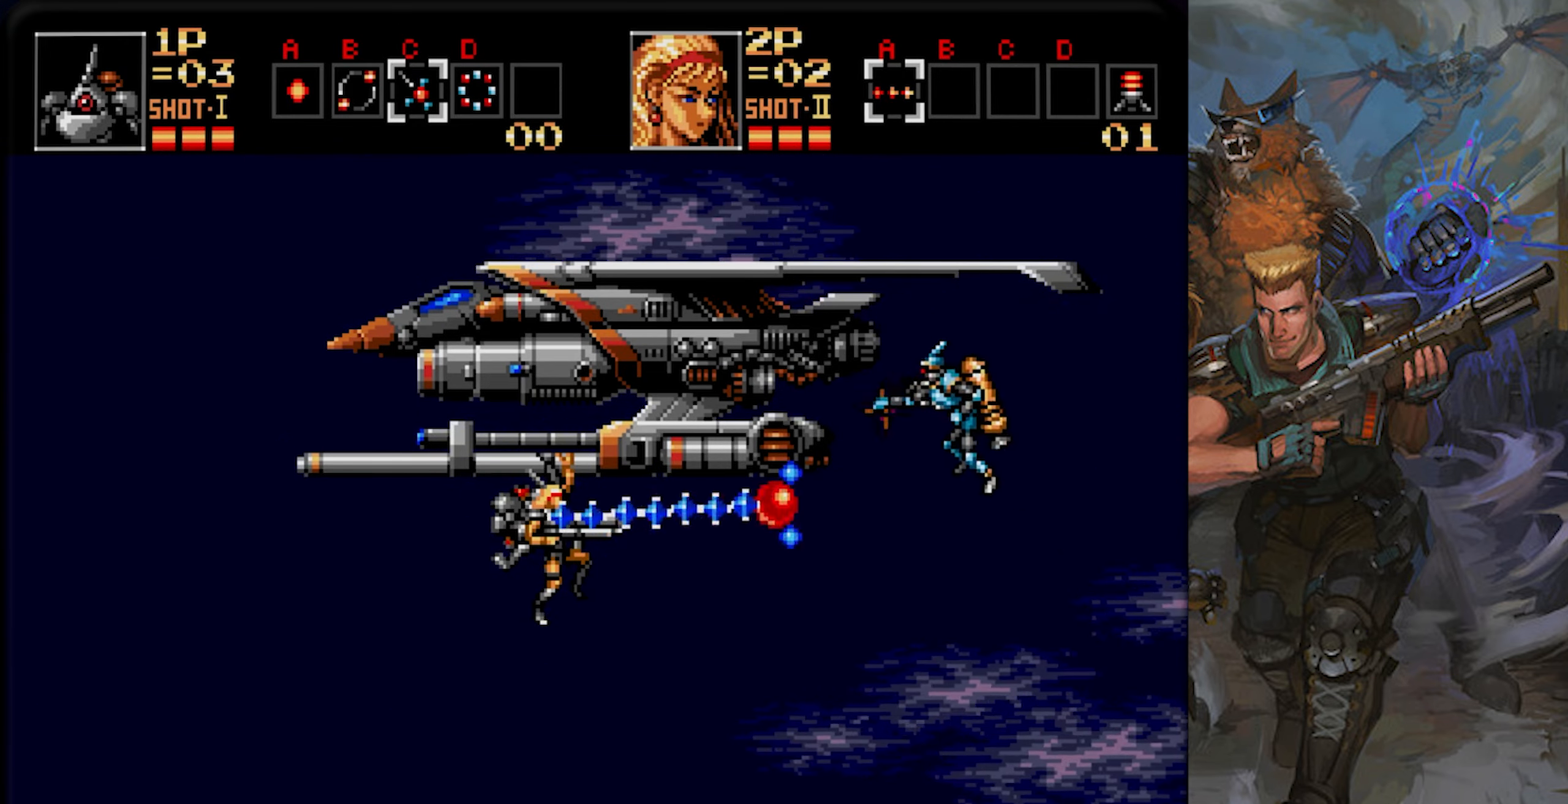
{"buttons": ["CROSS"], "left_stick": "center", "right_stick": "center", "events": [[334, "CROSS", "up"], [434, "CROSS", "down"]]}
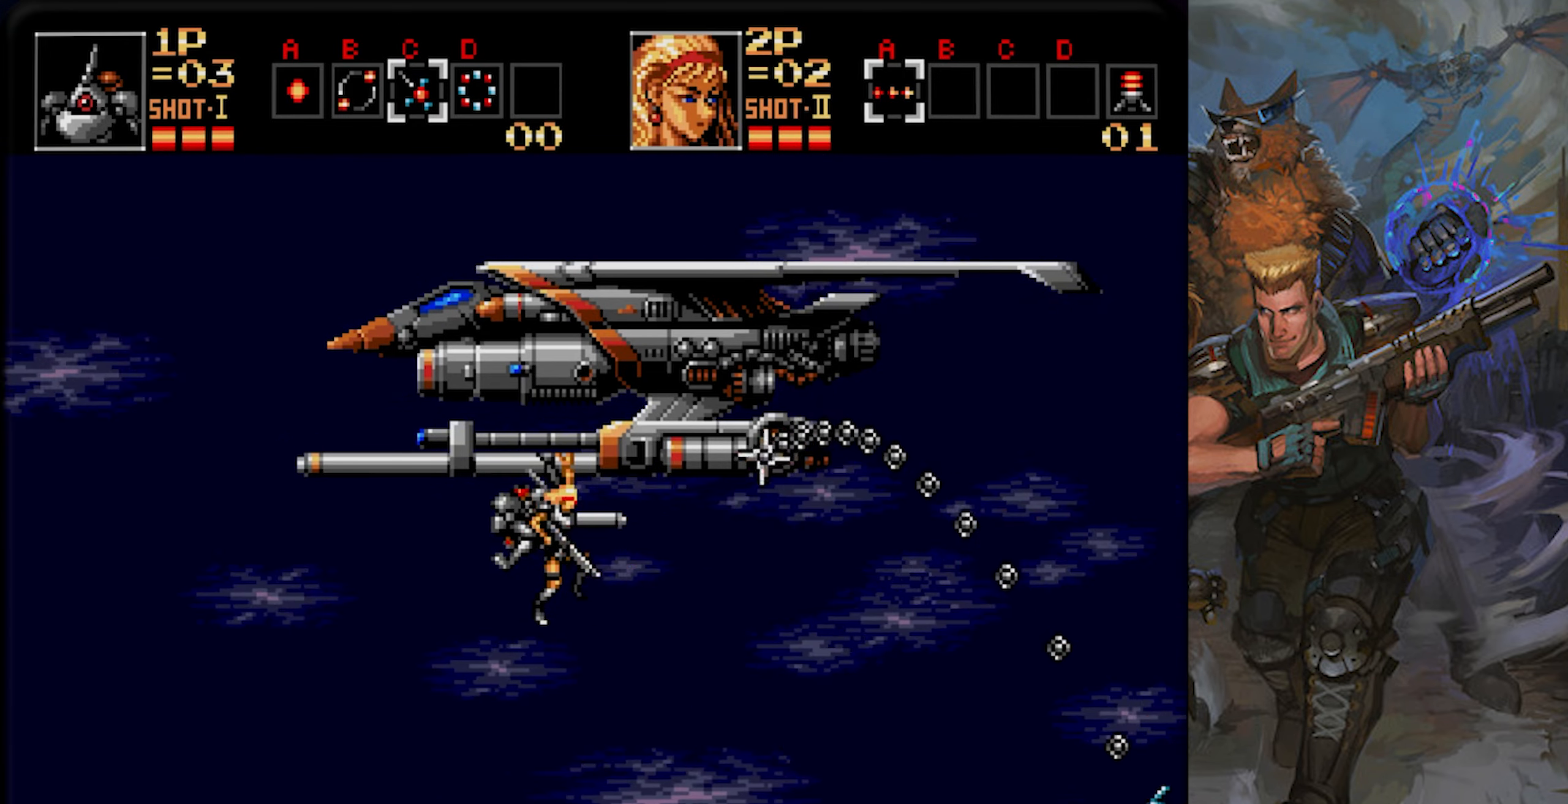
{"buttons": ["CROSS", "DPAD_LEFT"], "left_stick": "center", "right_stick": "center", "events": [[284, "CROSS", "up"], [317, "DPAD_LEFT", "down"], [384, "CROSS", "down"]]}
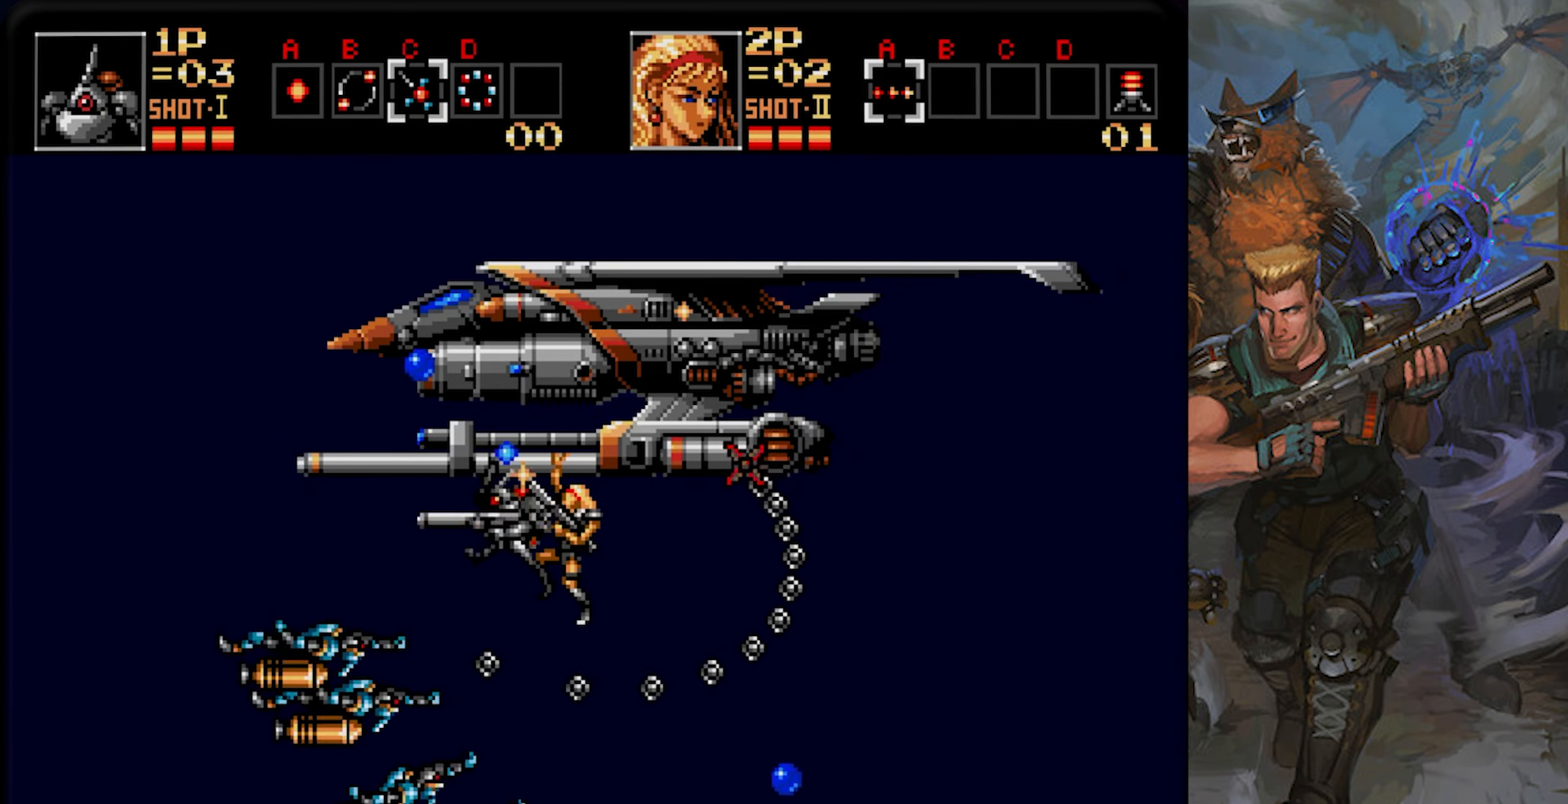
{"buttons": ["CROSS", "DPAD_RIGHT"], "left_stick": "center", "right_stick": "center", "events": [[100, "DPAD_UP", "down"], [284, "DPAD_LEFT", "up"], [301, "DPAD_RIGHT", "down"], [317, "DPAD_UP", "up"], [334, "CROSS", "up"], [384, "CROSS", "down"]]}
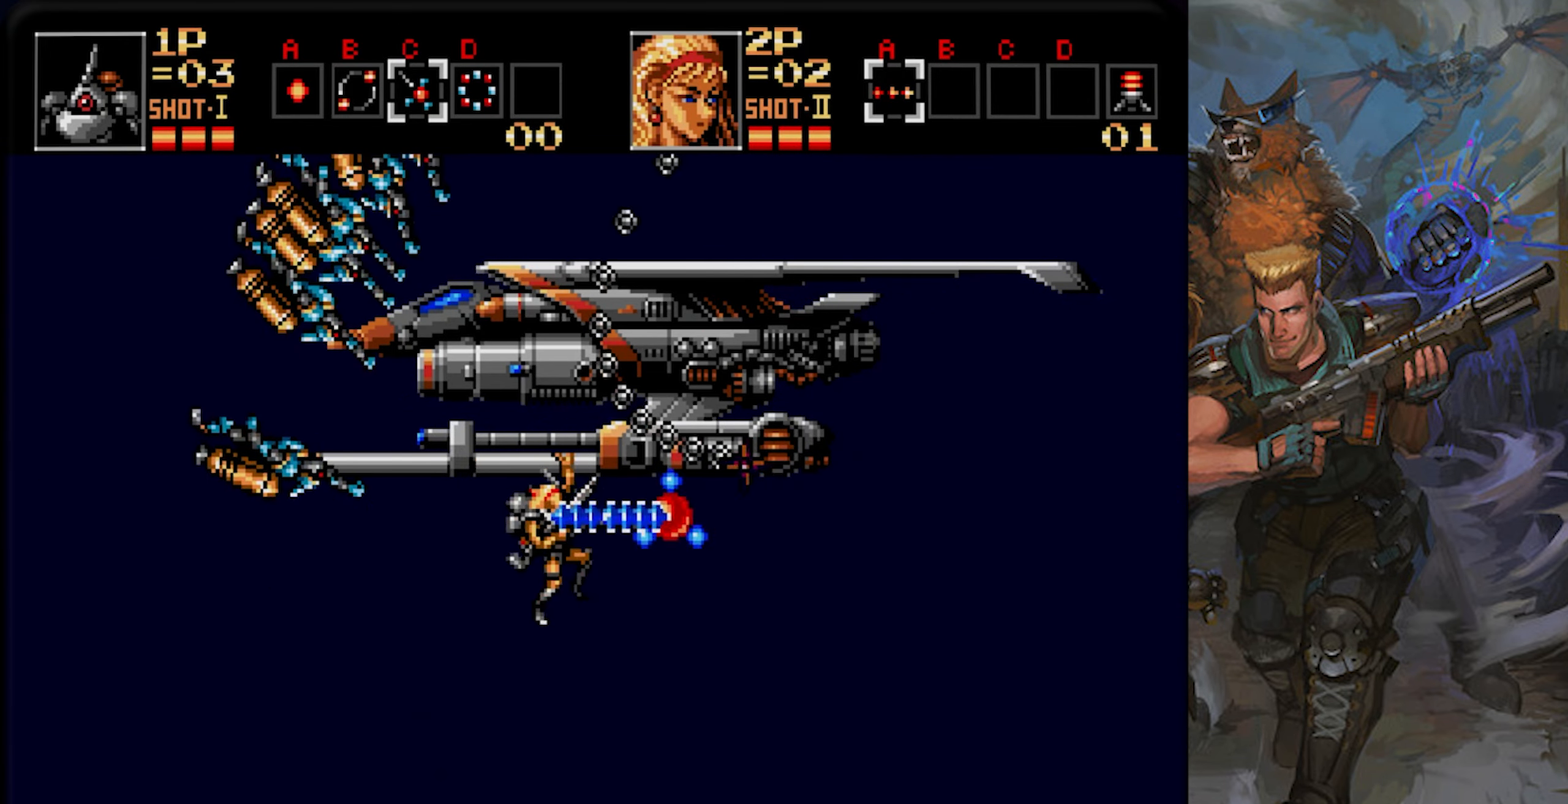
{"buttons": [], "left_stick": "center", "right_stick": "center", "events": [[434, "DPAD_RIGHT", "up"], [467, "CROSS", "up"]]}